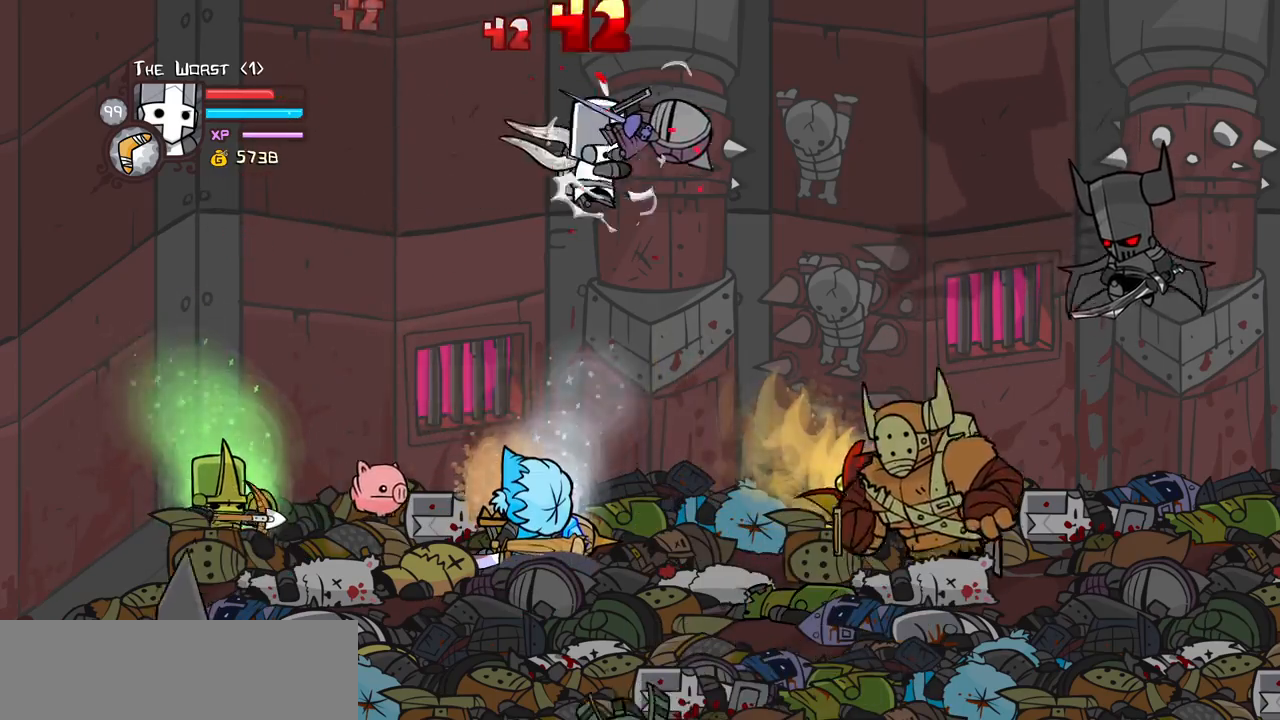
Gameplay with keyboard; each line is a JSON object with the keys held at the frame after it. "events" lists presses ("down") and releases ("up") of "block", "down", "heavy", "item", "iteml", "itemr", "jump", "left", "light", "magic", "right" and "up" between this image and that frame as [ms after this image, input, new state], when the widget could be followed in between. No other keys are recorded. Mouse input is not recorded. Key names are as the overlay labels them; some are game actions (e.g. jump) rather than physical keys.
{"keys": ["light", "right"], "events": [[100, "light", "down"], [233, "light", "up"], [283, "light", "down"], [417, "light", "up"], [500, "light", "down"]]}
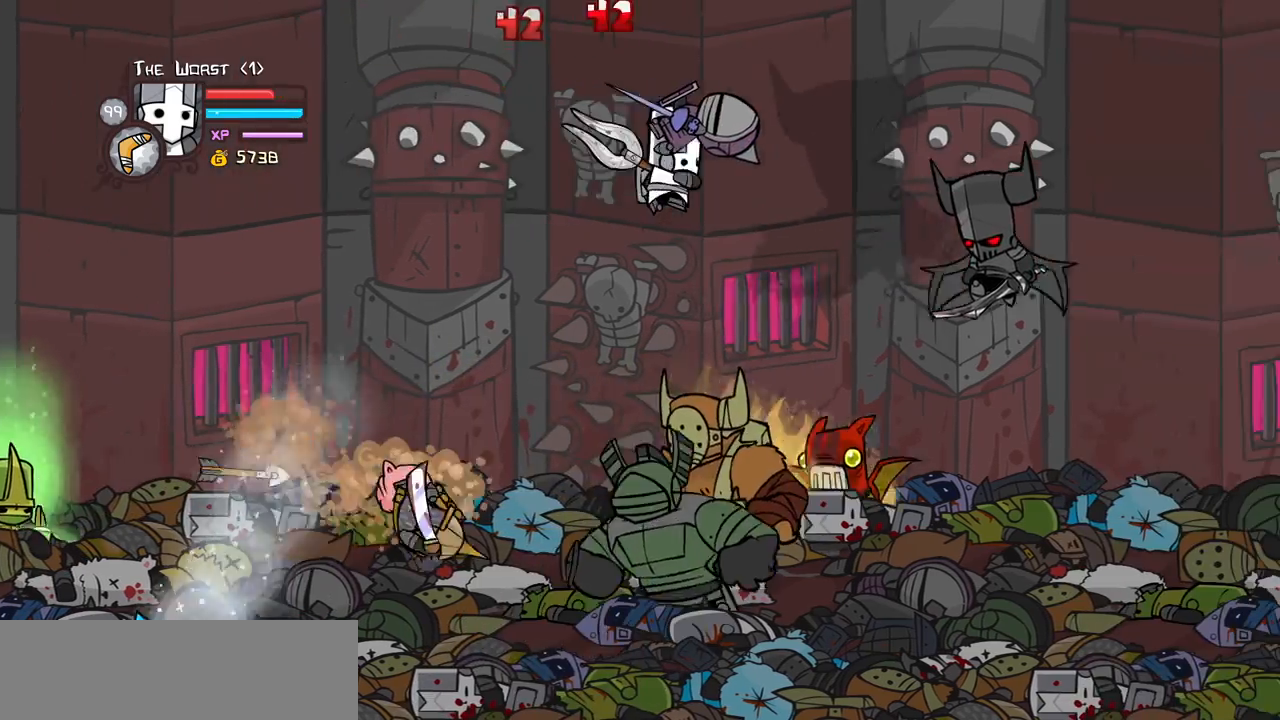
{"keys": ["light", "right"]}
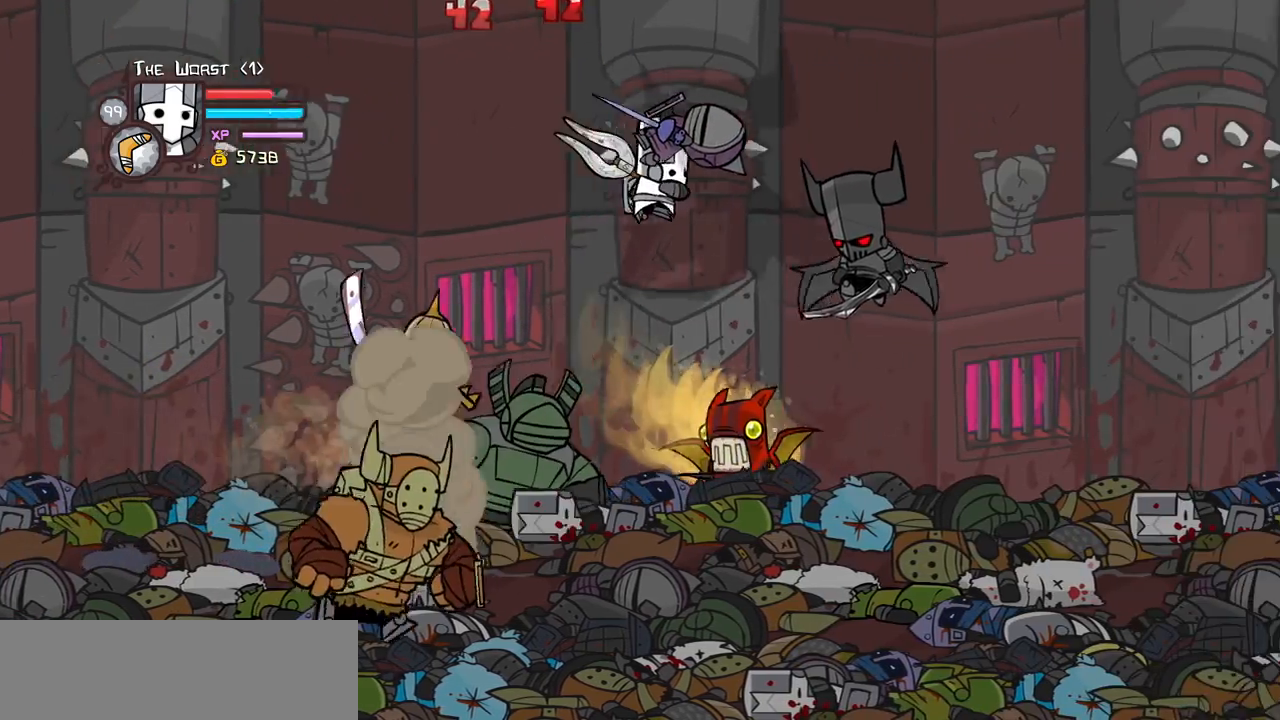
{"keys": ["light", "right"], "events": [[133, "light", "up"], [183, "light", "down"], [367, "light", "up"], [400, "light", "down"]]}
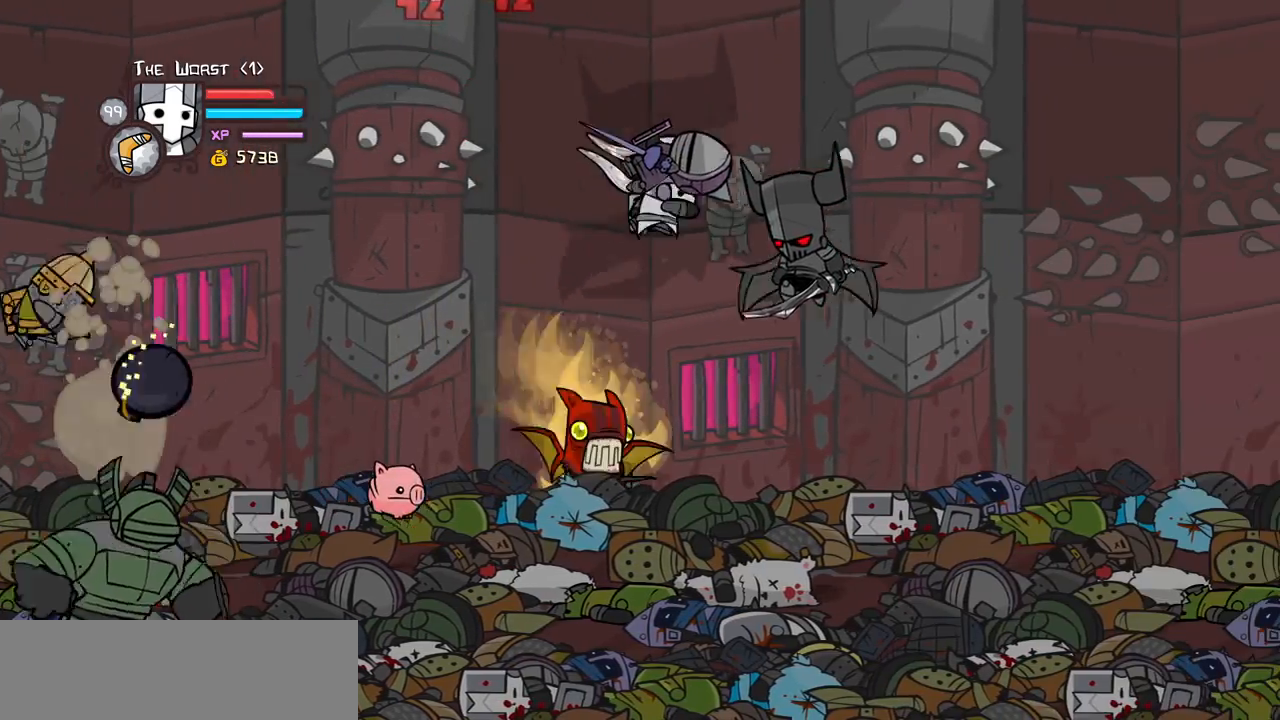
{"keys": ["light", "right"], "events": [[50, "light", "up"], [150, "light", "down"], [283, "light", "up"], [283, "right", "up"], [333, "right", "down"], [383, "light", "down"]]}
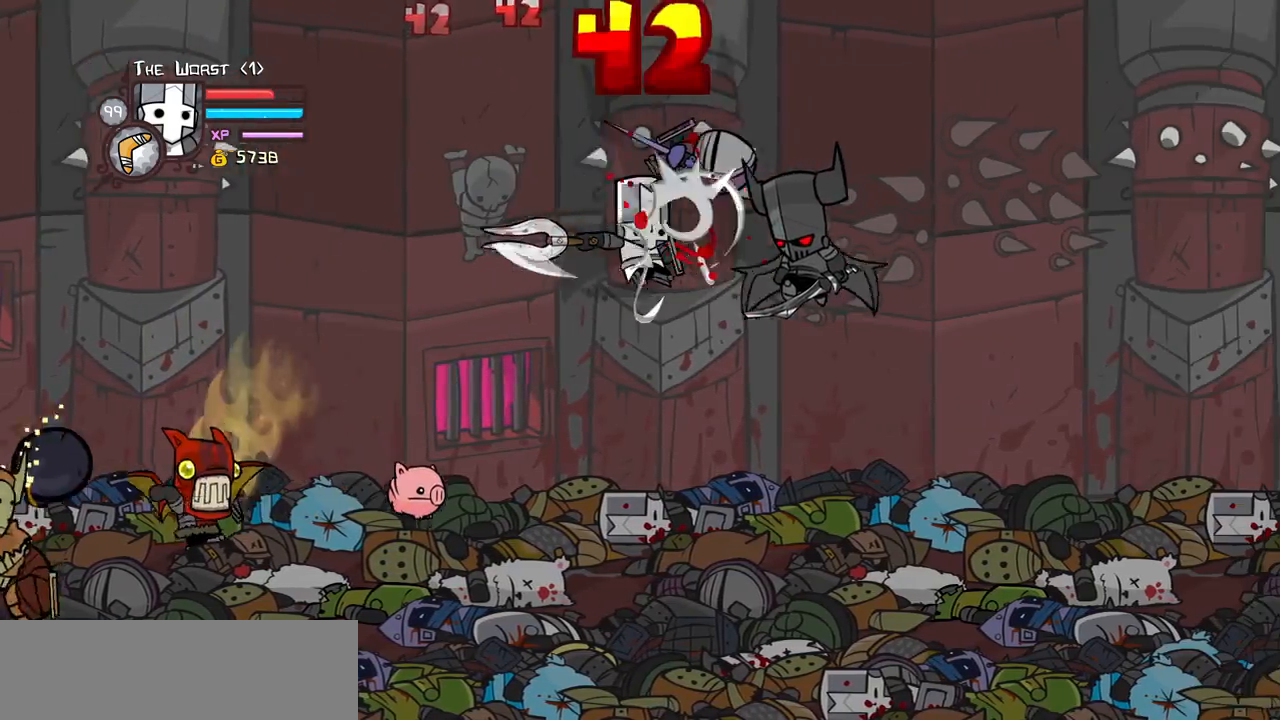
{"keys": ["heavy", "right"], "events": [[67, "light", "up"], [400, "heavy", "down"]]}
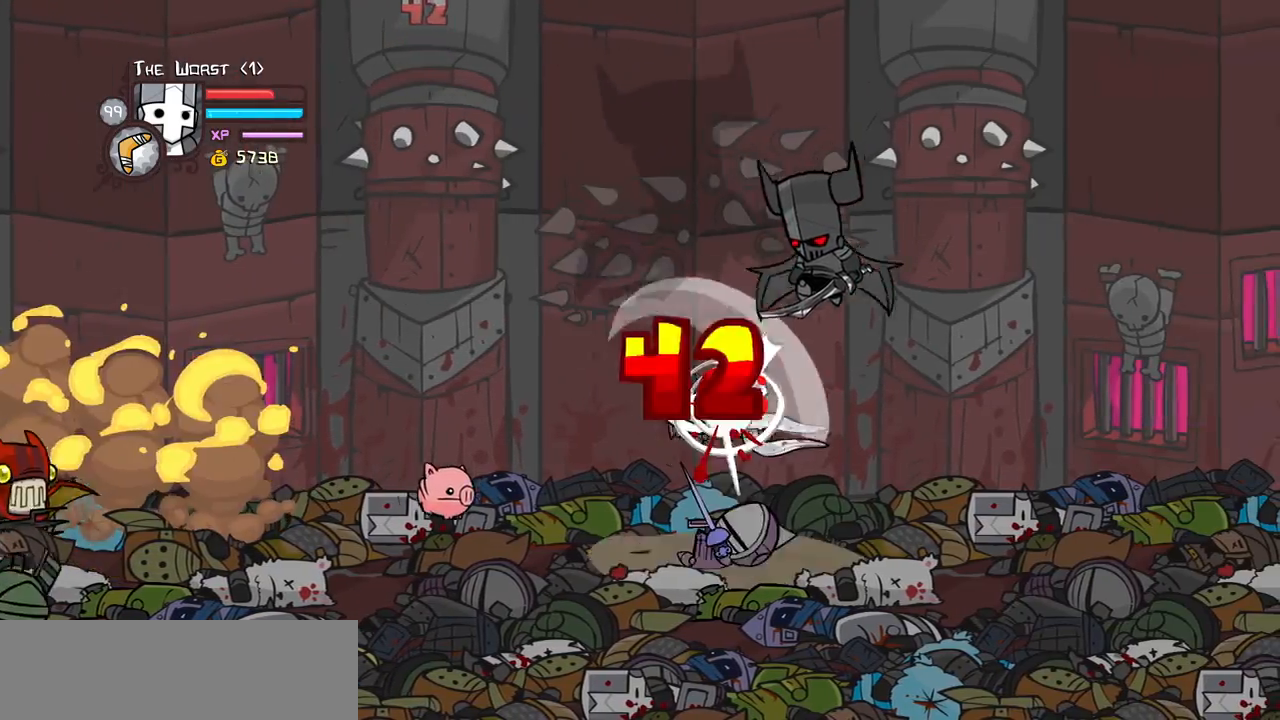
{"keys": ["light", "right"], "events": [[33, "right", "up"], [83, "heavy", "up"], [167, "heavy", "down"], [367, "heavy", "up"], [417, "light", "down"], [500, "right", "down"]]}
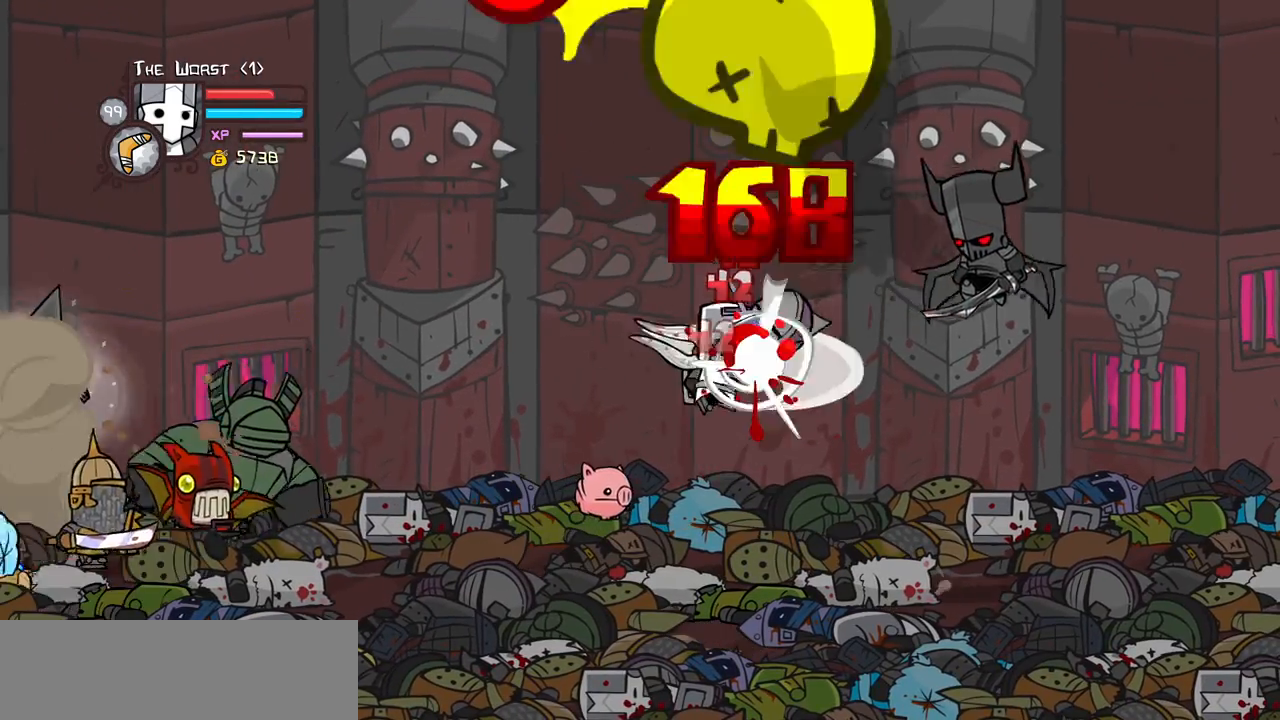
{"keys": ["heavy", "right"], "events": [[50, "light", "up"], [100, "light", "down"], [283, "heavy", "down"], [333, "light", "up"]]}
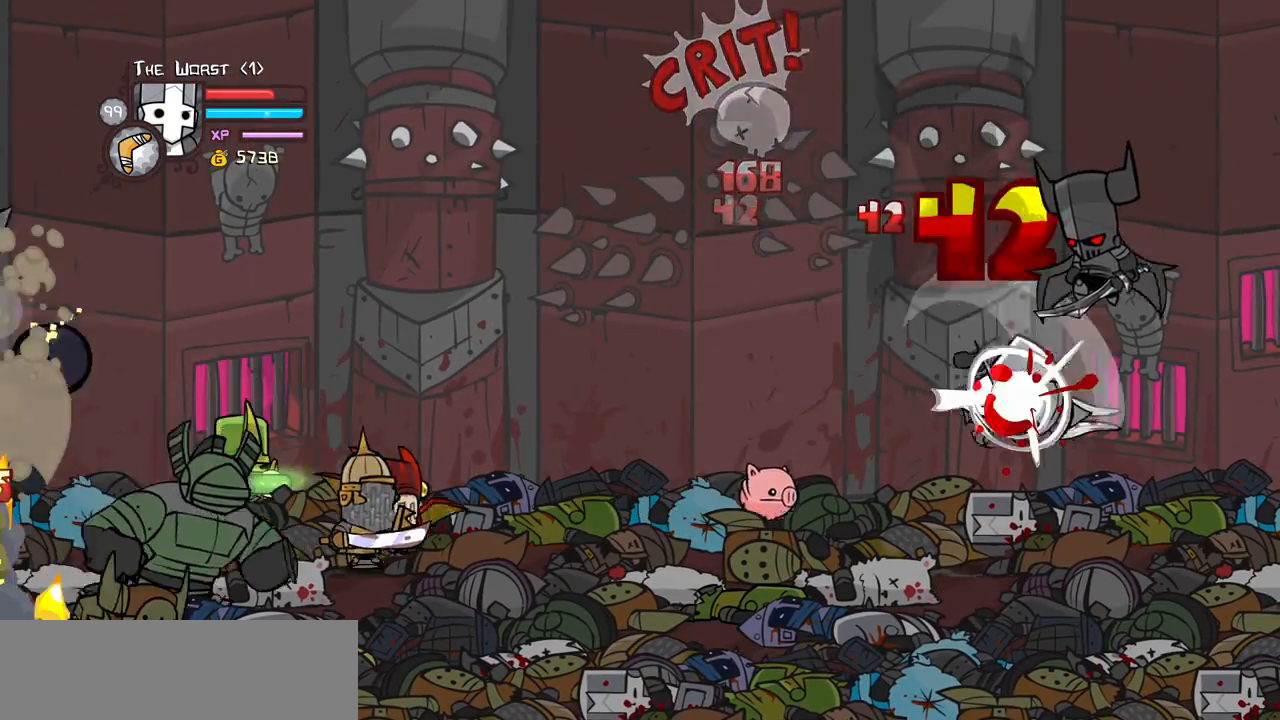
{"keys": [], "events": [[117, "heavy", "up"], [117, "left", "down"], [167, "light", "down"], [200, "right", "up"], [300, "heavy", "down"], [300, "left", "up"], [350, "light", "up"], [483, "heavy", "up"]]}
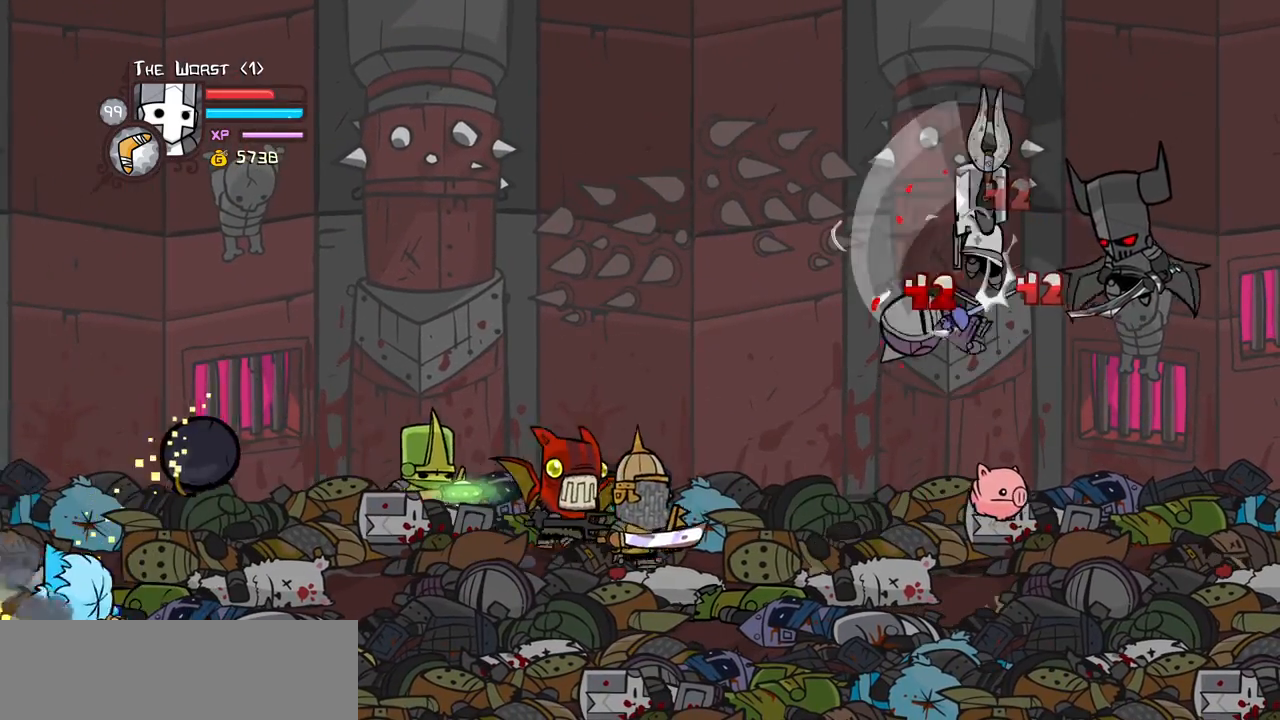
{"keys": ["left"], "events": [[33, "heavy", "down"], [267, "heavy", "up"], [367, "light", "down"], [450, "left", "down"], [500, "light", "up"]]}
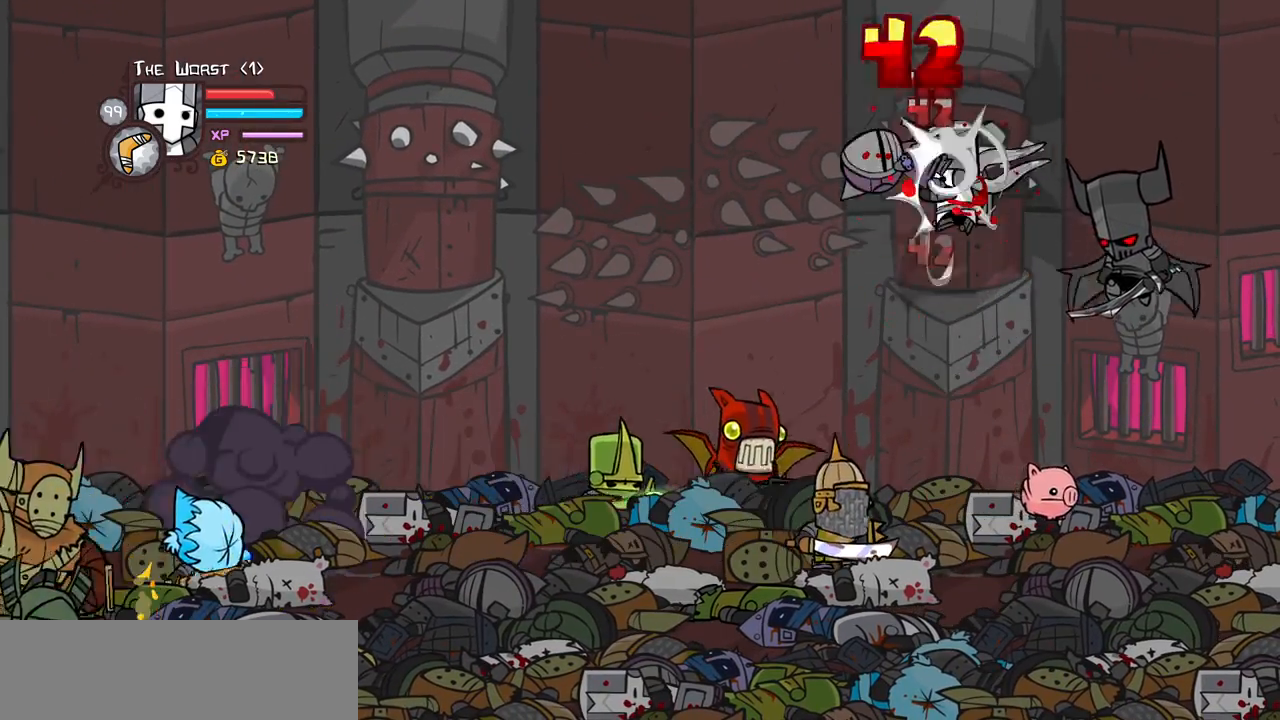
{"keys": ["left"], "events": [[50, "left", "up"], [83, "left", "down"], [100, "light", "down"], [233, "light", "up"], [333, "light", "down"], [467, "light", "up"]]}
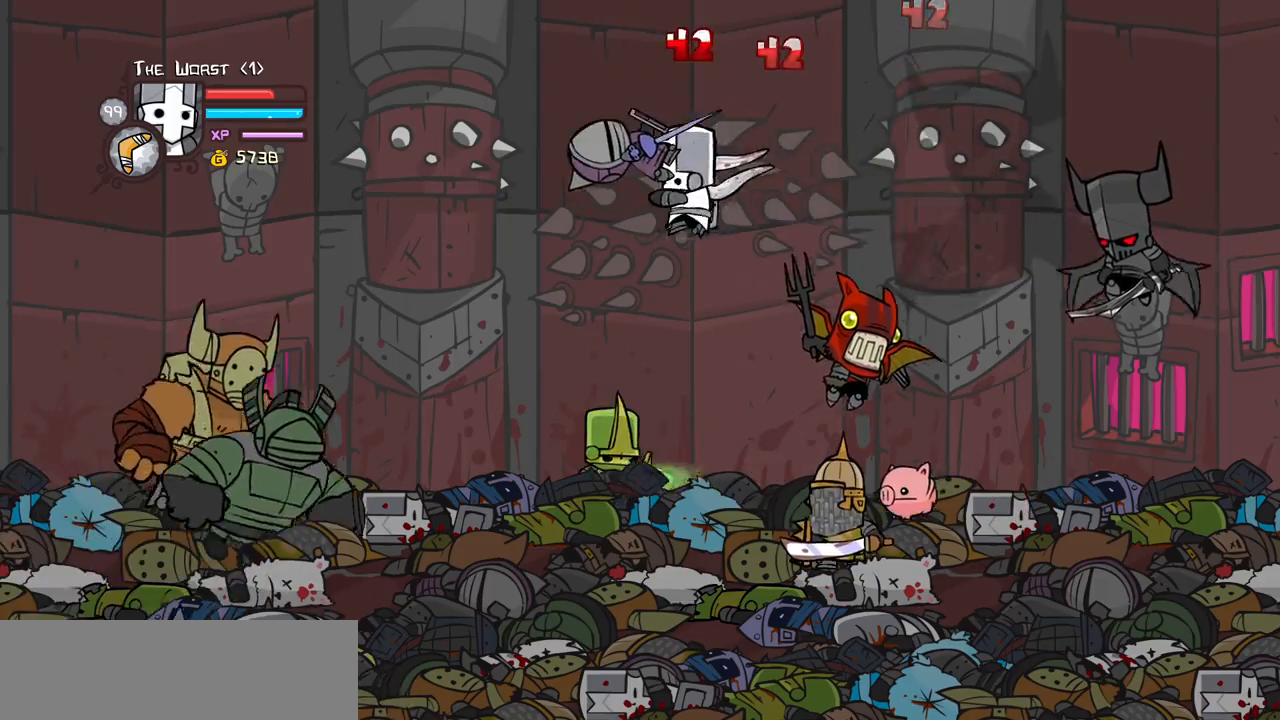
{"keys": ["left", "light"], "events": [[17, "light", "down"], [200, "light", "up"], [250, "light", "down"], [433, "light", "up"], [483, "light", "down"]]}
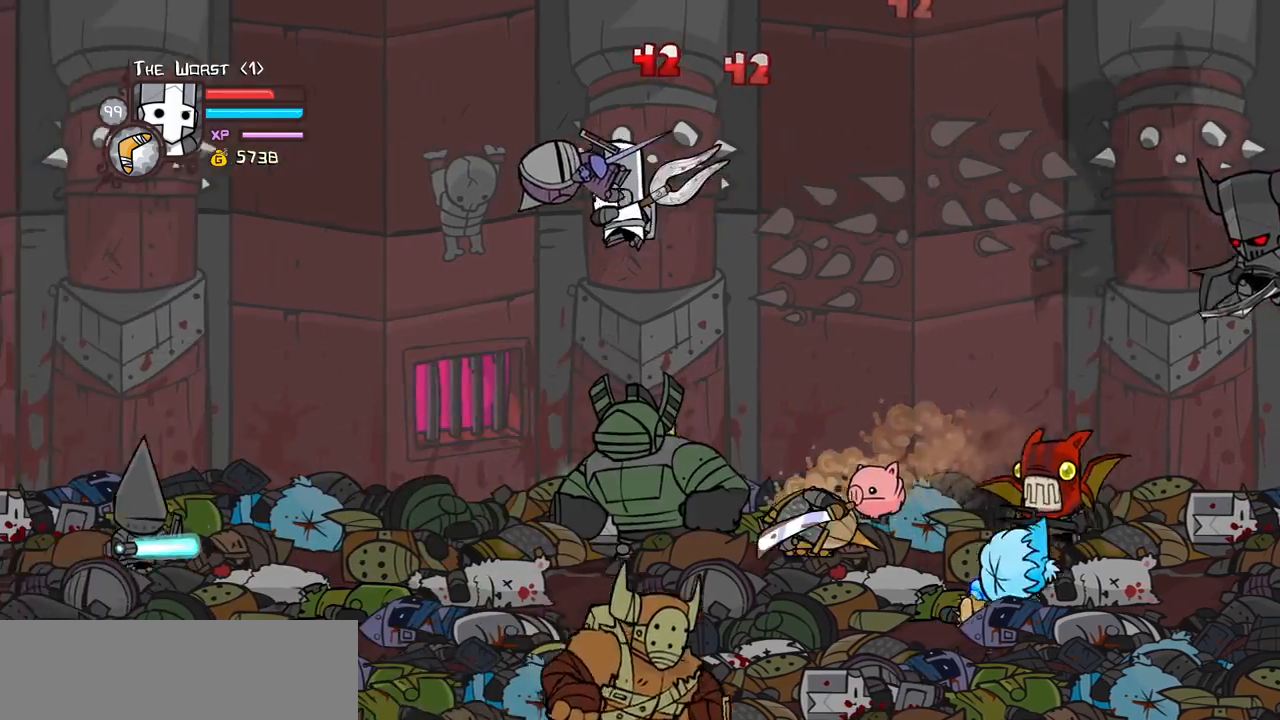
{"keys": ["left", "light"], "events": [[417, "light", "up"], [450, "light", "down"]]}
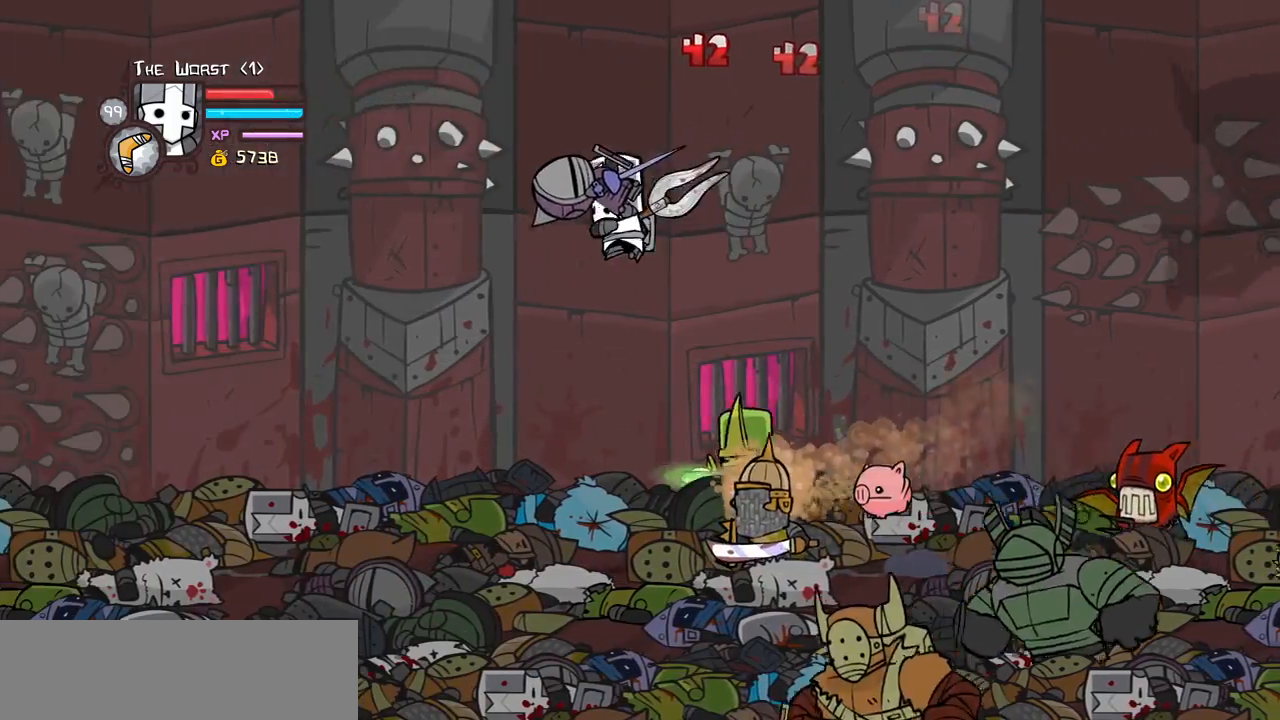
{"keys": ["left", "light"], "events": [[100, "light", "up"], [183, "light", "down"], [333, "light", "up"], [417, "light", "down"]]}
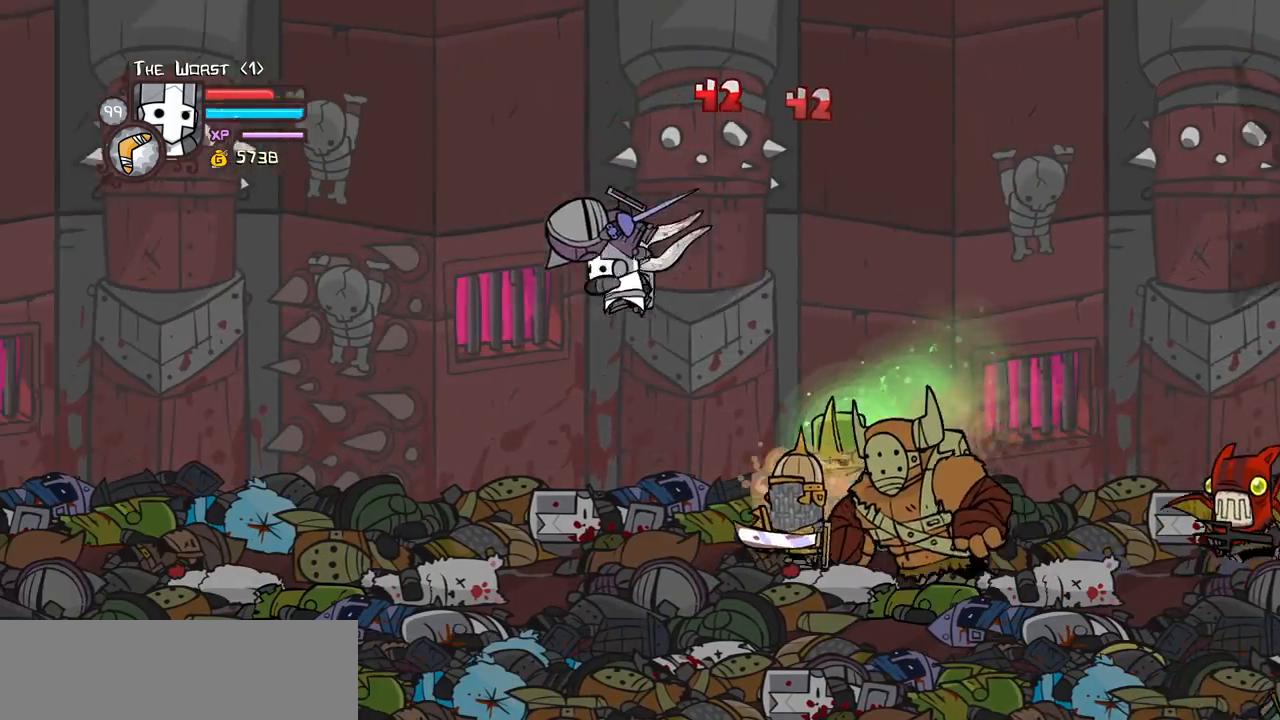
{"keys": ["left", "light"], "events": [[67, "light", "up"], [150, "light", "down"], [300, "light", "up"], [350, "light", "down"]]}
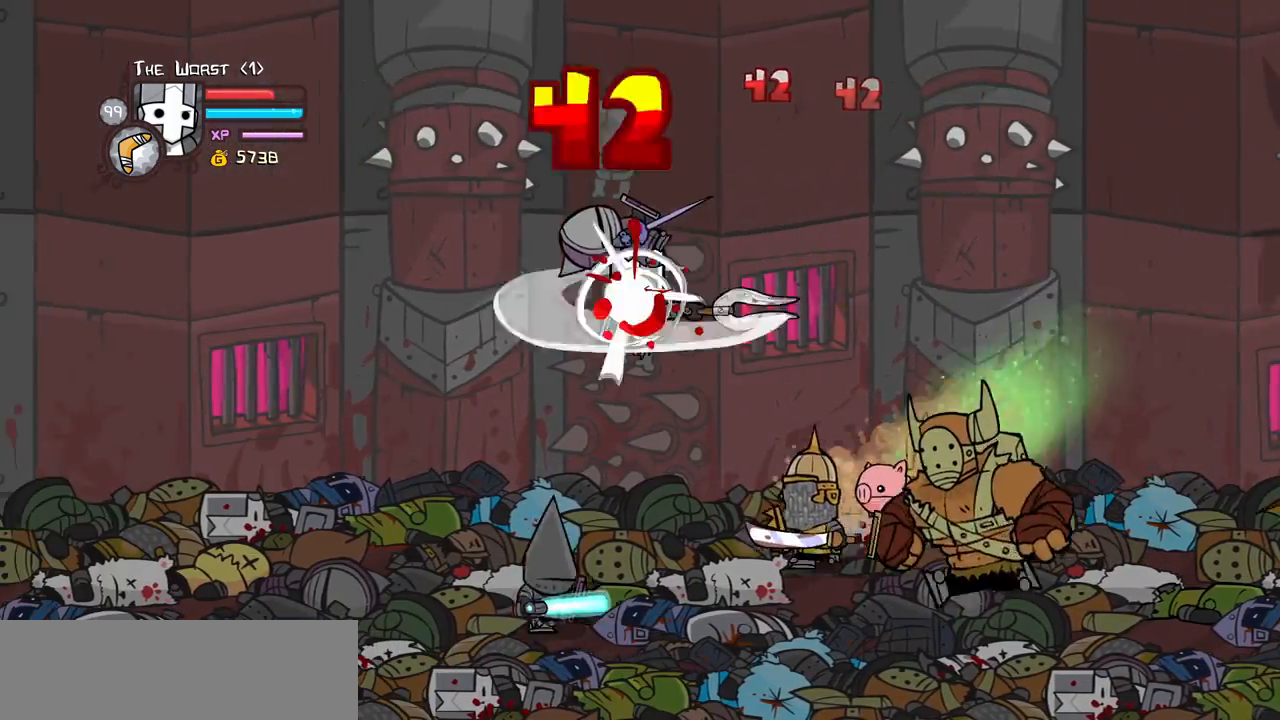
{"keys": ["heavy", "light"], "events": [[33, "heavy", "down"], [33, "light", "up"], [267, "left", "up"], [367, "heavy", "up"], [417, "light", "down"], [500, "heavy", "down"]]}
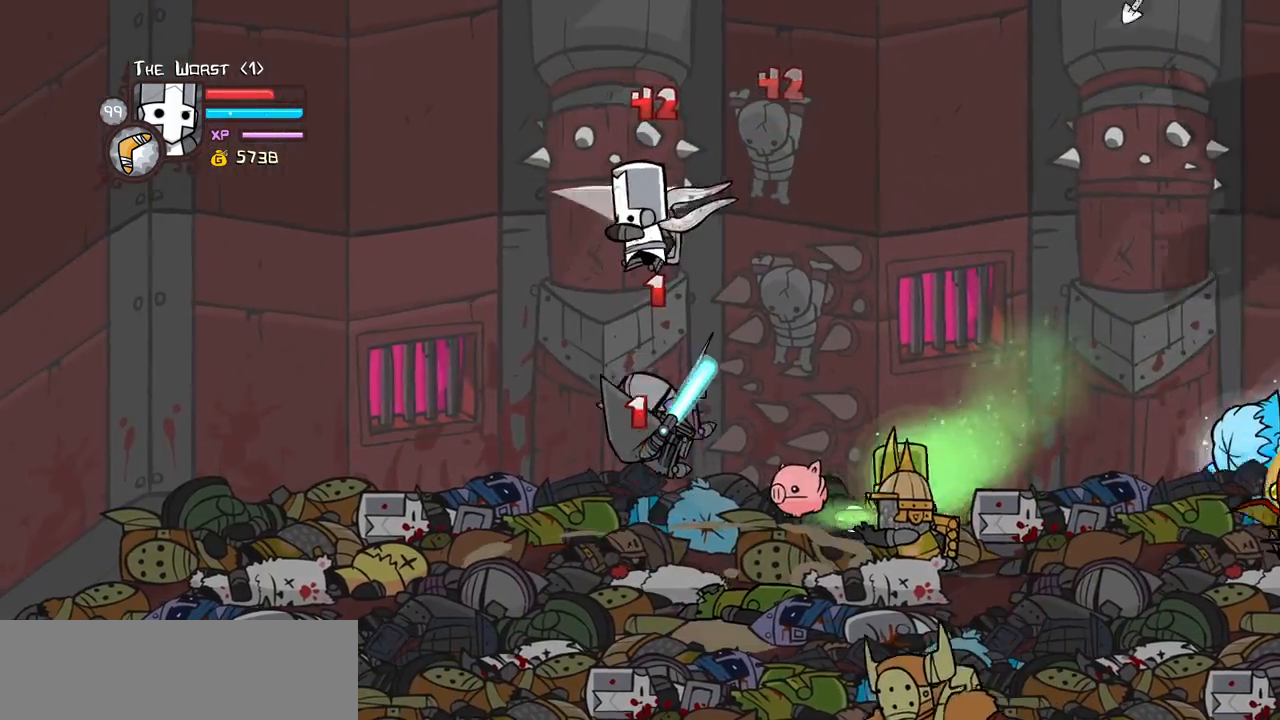
{"keys": ["heavy", "left"], "events": [[100, "light", "up"], [283, "heavy", "up"], [333, "heavy", "down"], [433, "left", "down"]]}
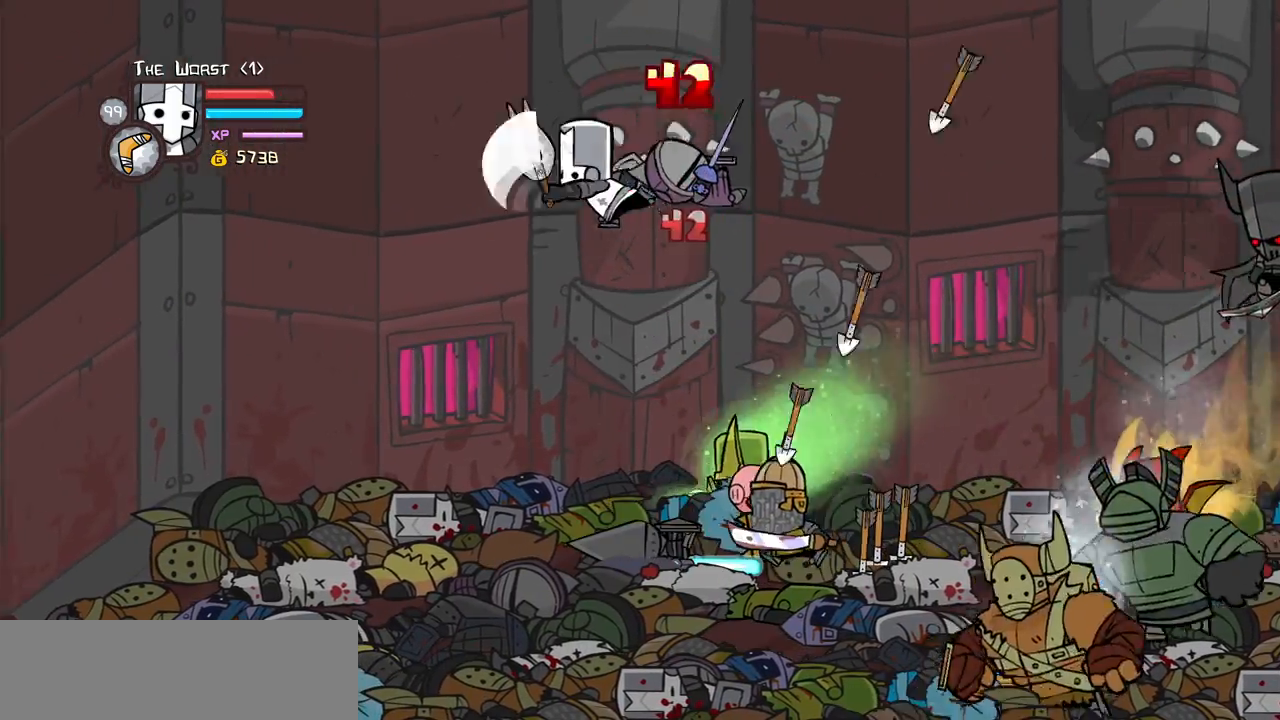
{"keys": [], "events": [[17, "left", "up"], [17, "right", "down"], [67, "heavy", "up"], [117, "light", "down"], [167, "right", "up"], [250, "right", "down"], [300, "light", "up"], [350, "light", "down"], [483, "light", "up"], [483, "right", "up"]]}
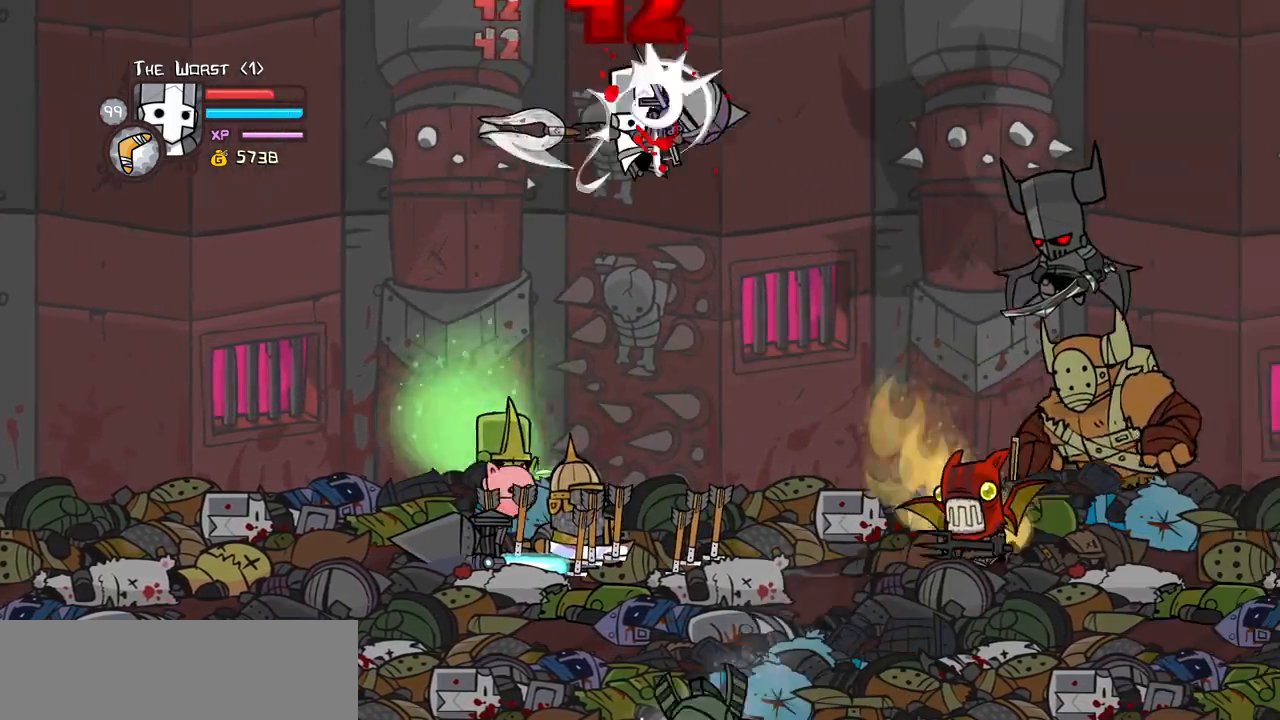
{"keys": ["light", "right"], "events": [[83, "light", "down"], [83, "right", "down"], [217, "light", "up"], [317, "light", "down"], [450, "light", "up"], [500, "light", "down"]]}
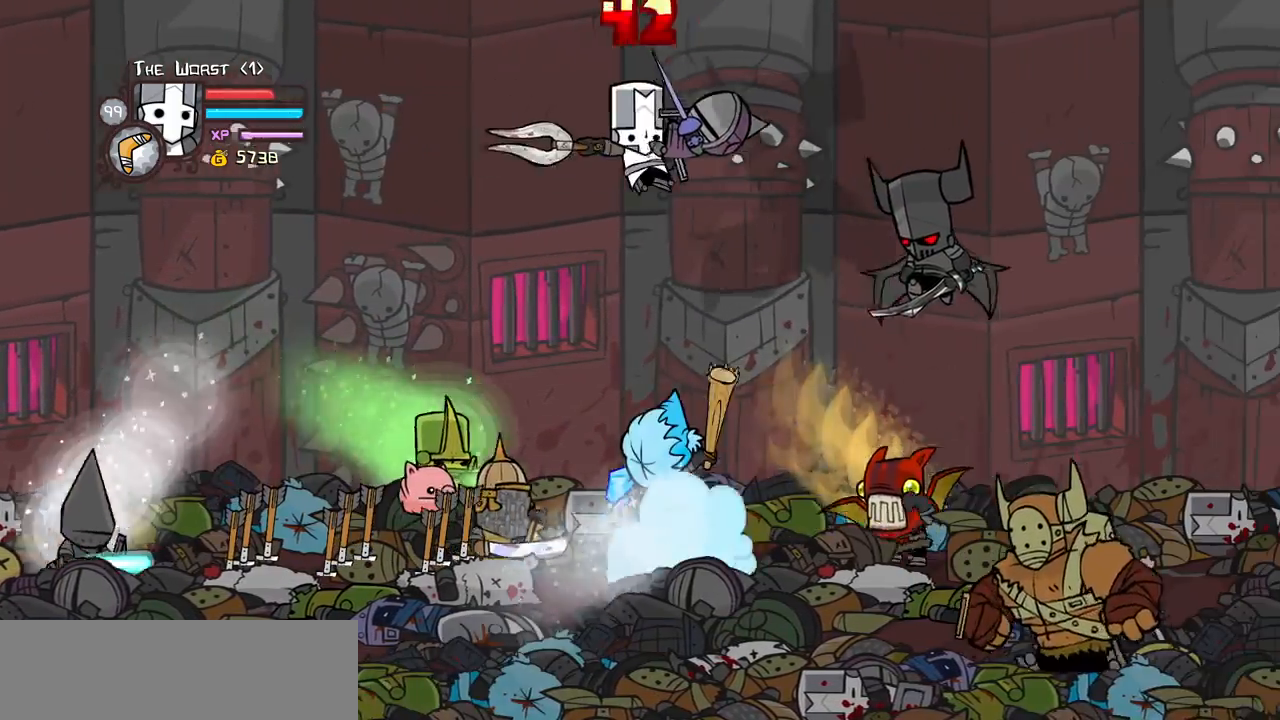
{"keys": ["light", "right"], "events": [[183, "light", "up"], [233, "light", "down"], [383, "light", "up"], [467, "light", "down"]]}
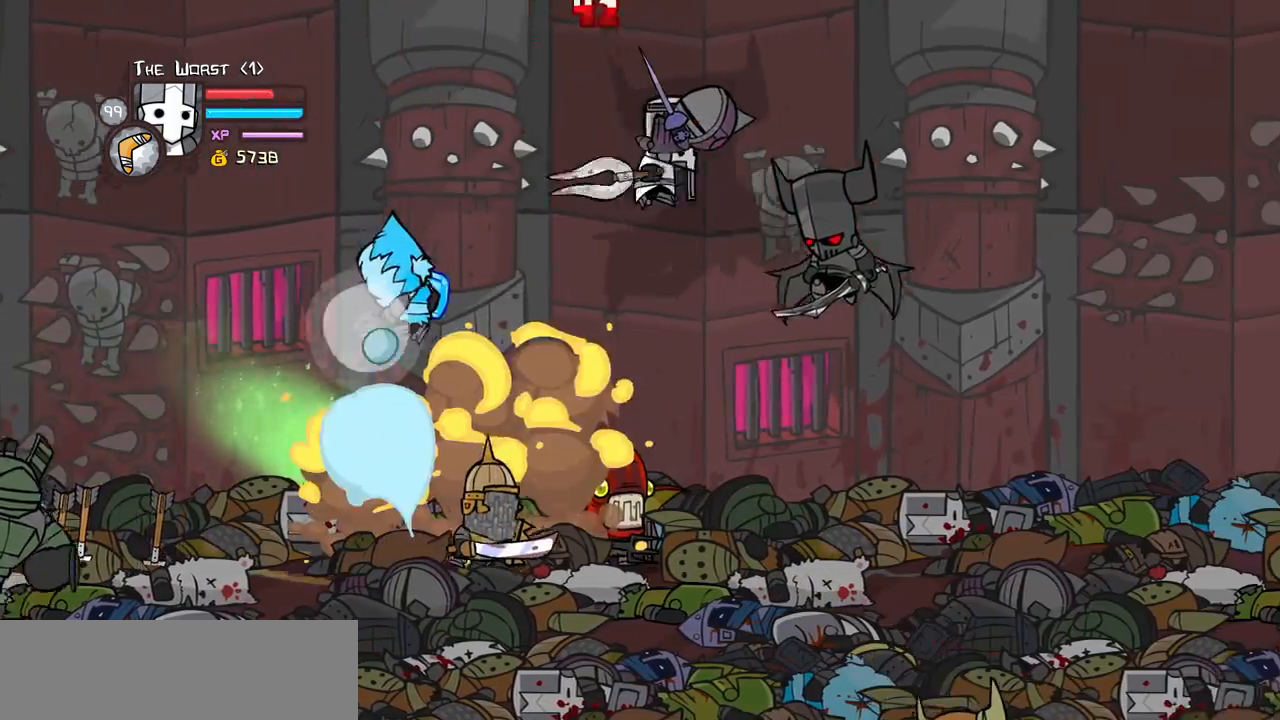
{"keys": ["light", "right"], "events": [[117, "light", "up"], [183, "light", "down"], [350, "light", "up"], [433, "light", "down"]]}
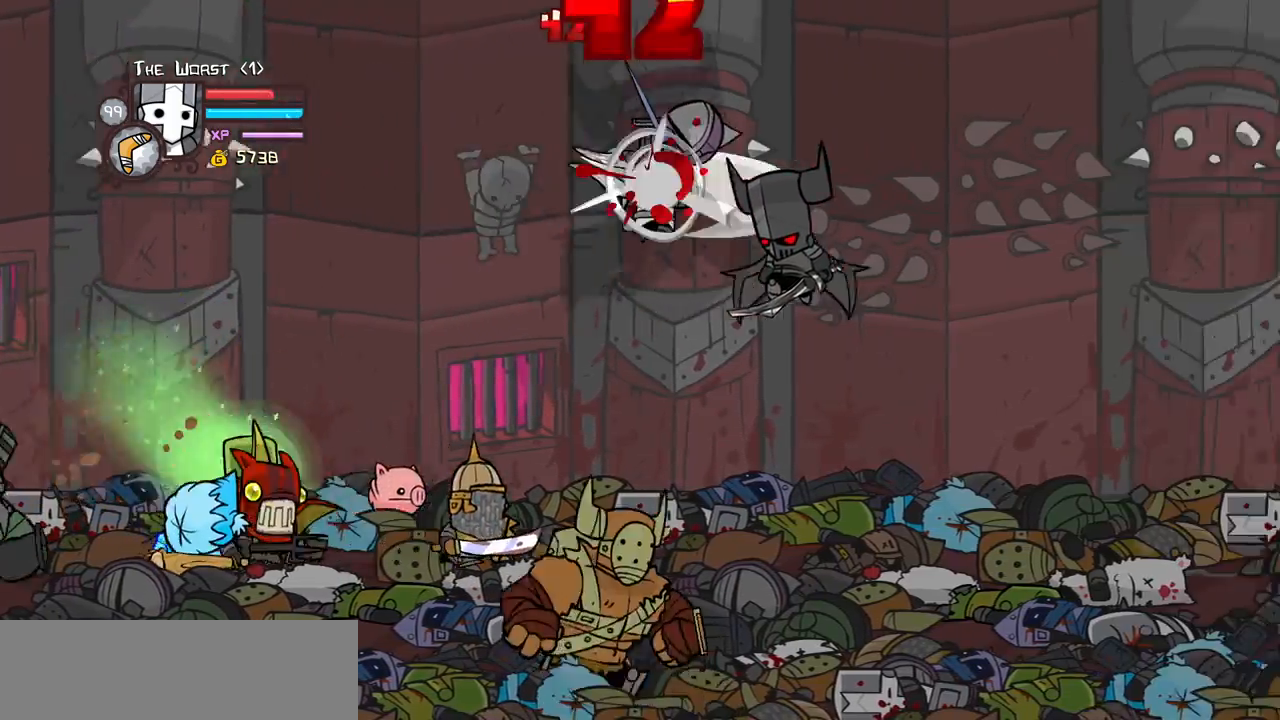
{"keys": ["right"], "events": [[33, "light", "up"], [133, "light", "down"], [267, "light", "up"], [367, "light", "down"], [500, "light", "up"]]}
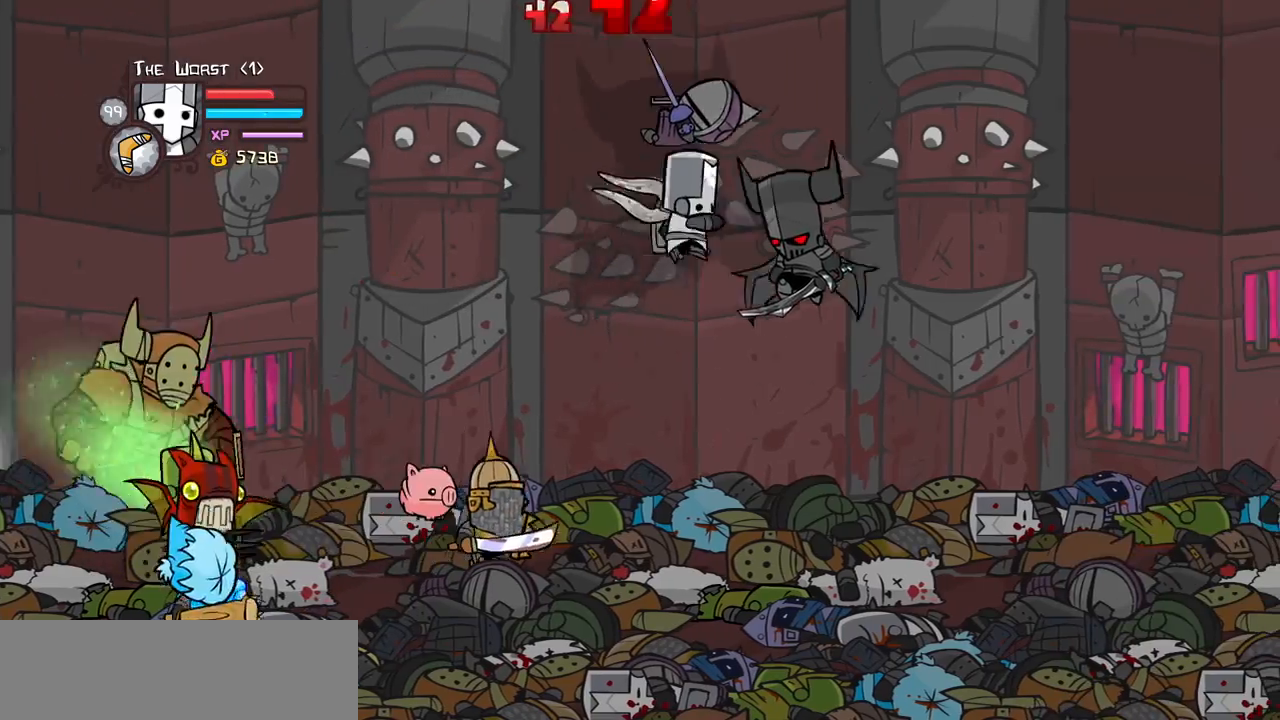
{"keys": ["heavy", "right"]}
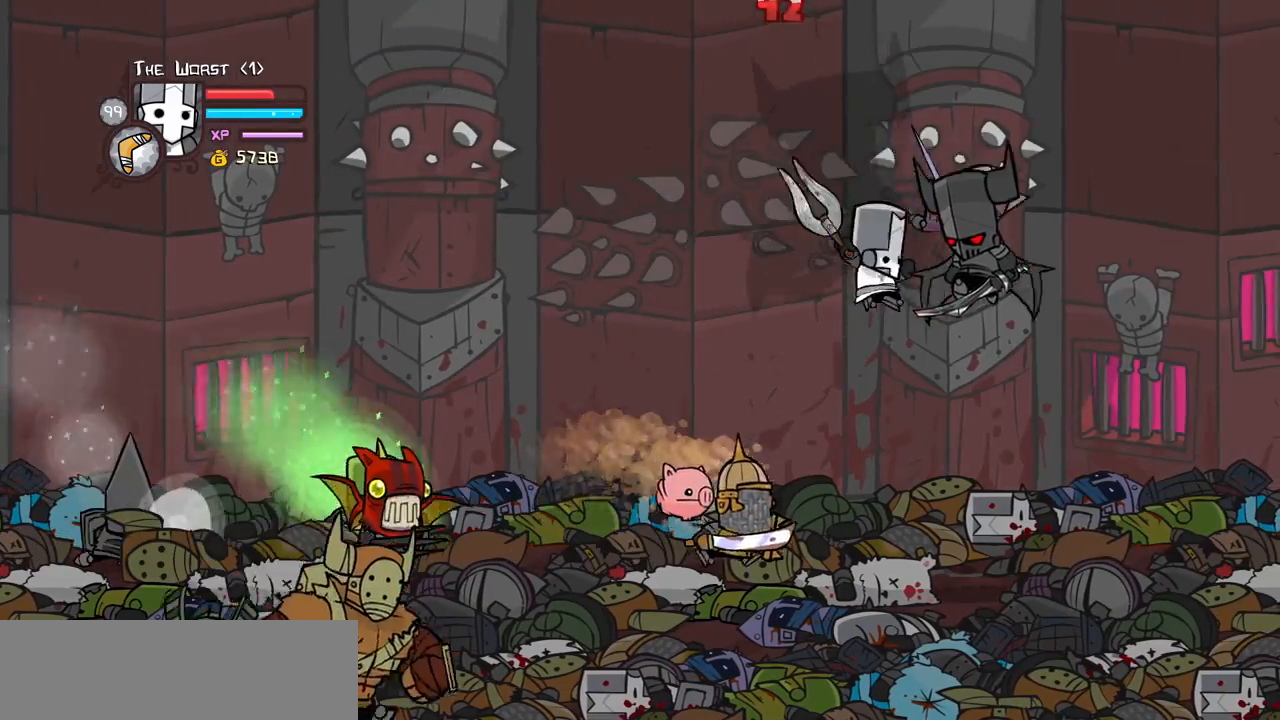
{"keys": ["left", "light"], "events": [[250, "heavy", "up"], [400, "left", "down"], [433, "light", "down"], [483, "right", "up"]]}
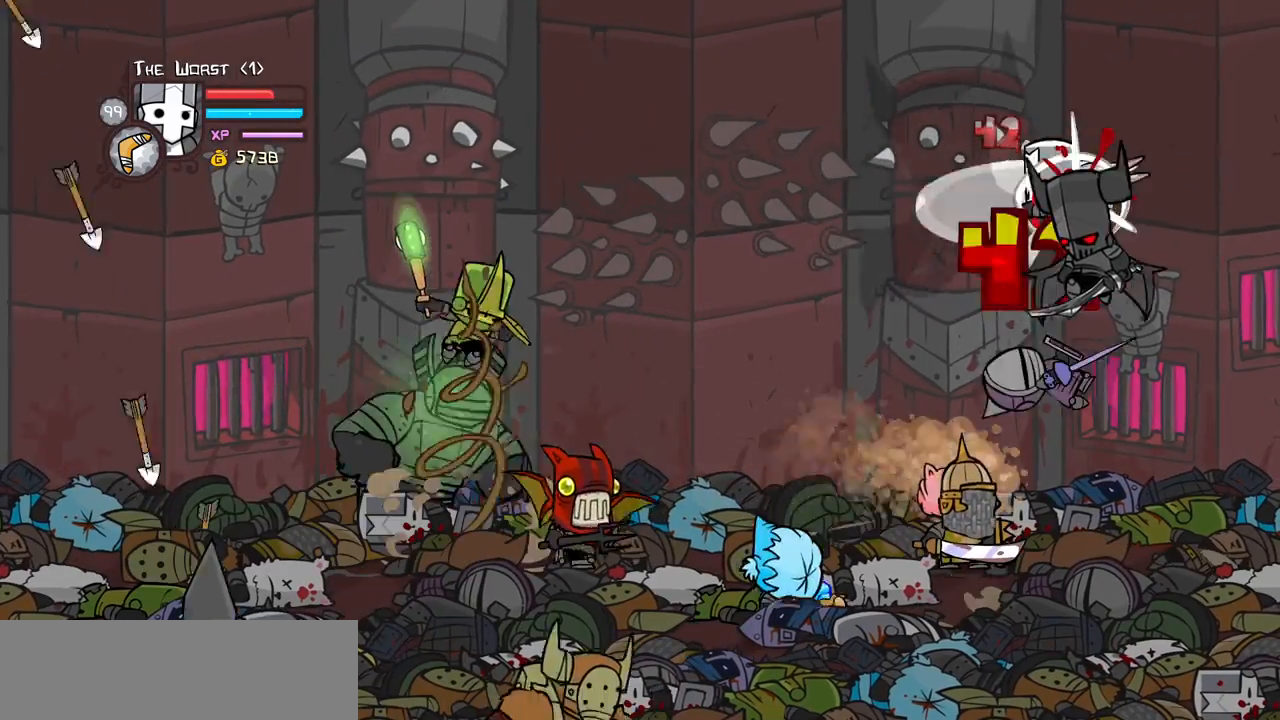
{"keys": ["heavy"], "events": [[33, "heavy", "down"], [83, "left", "up"], [133, "light", "up"], [267, "heavy", "up"], [367, "heavy", "down"]]}
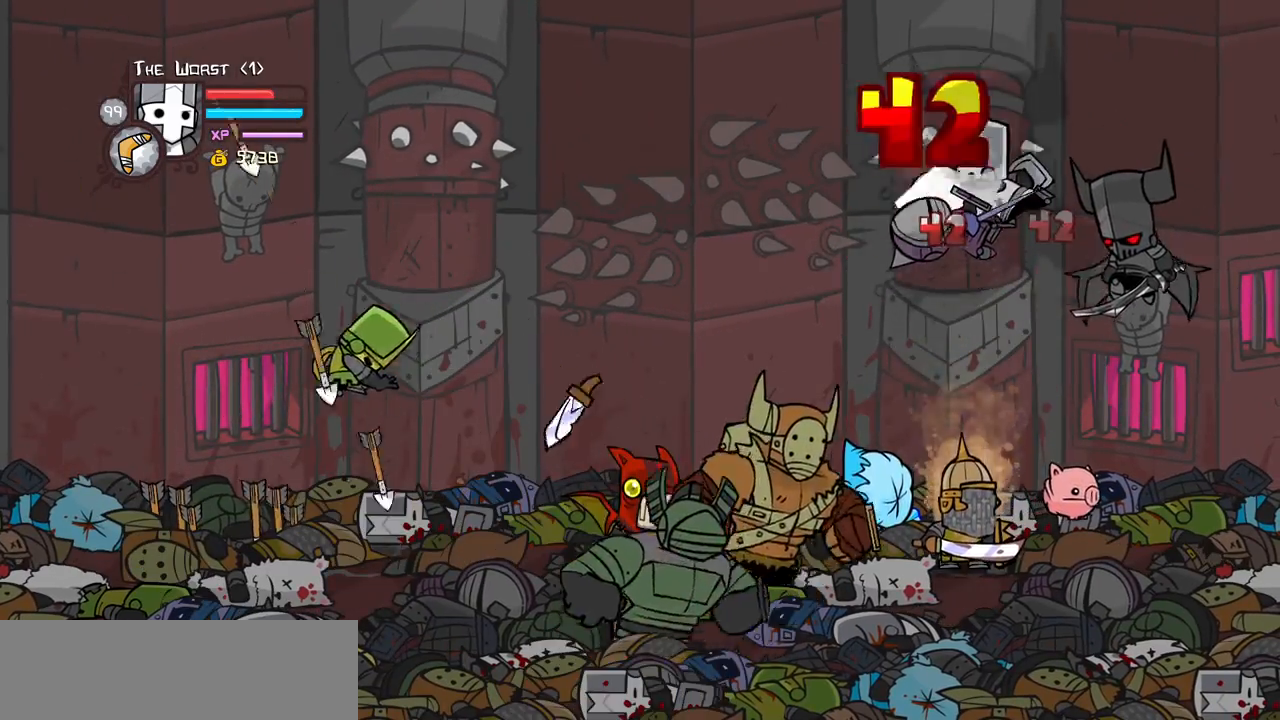
{"keys": ["left"], "events": [[50, "heavy", "up"], [100, "heavy", "down"], [233, "left", "down"], [333, "heavy", "up"], [333, "light", "down"], [467, "light", "up"]]}
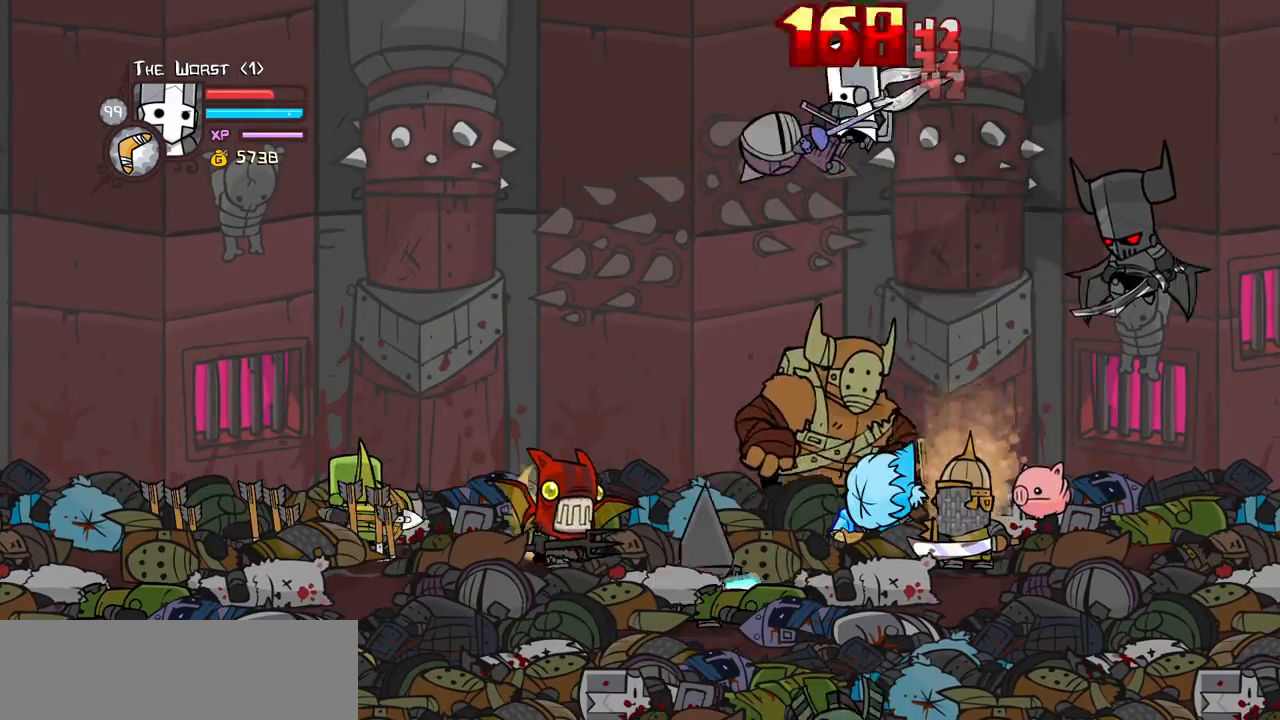
{"keys": ["left"], "events": [[17, "light", "down"], [200, "light", "up"], [250, "light", "down"], [400, "light", "up"]]}
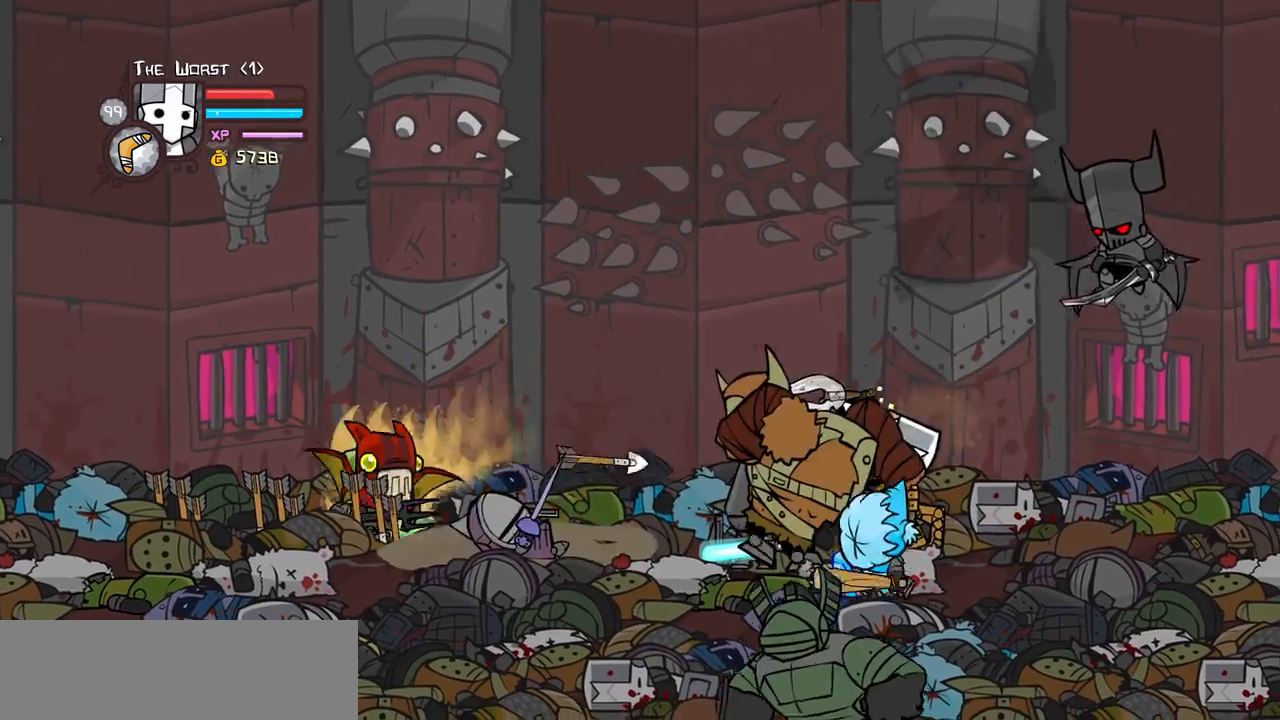
{"keys": ["left"], "events": []}
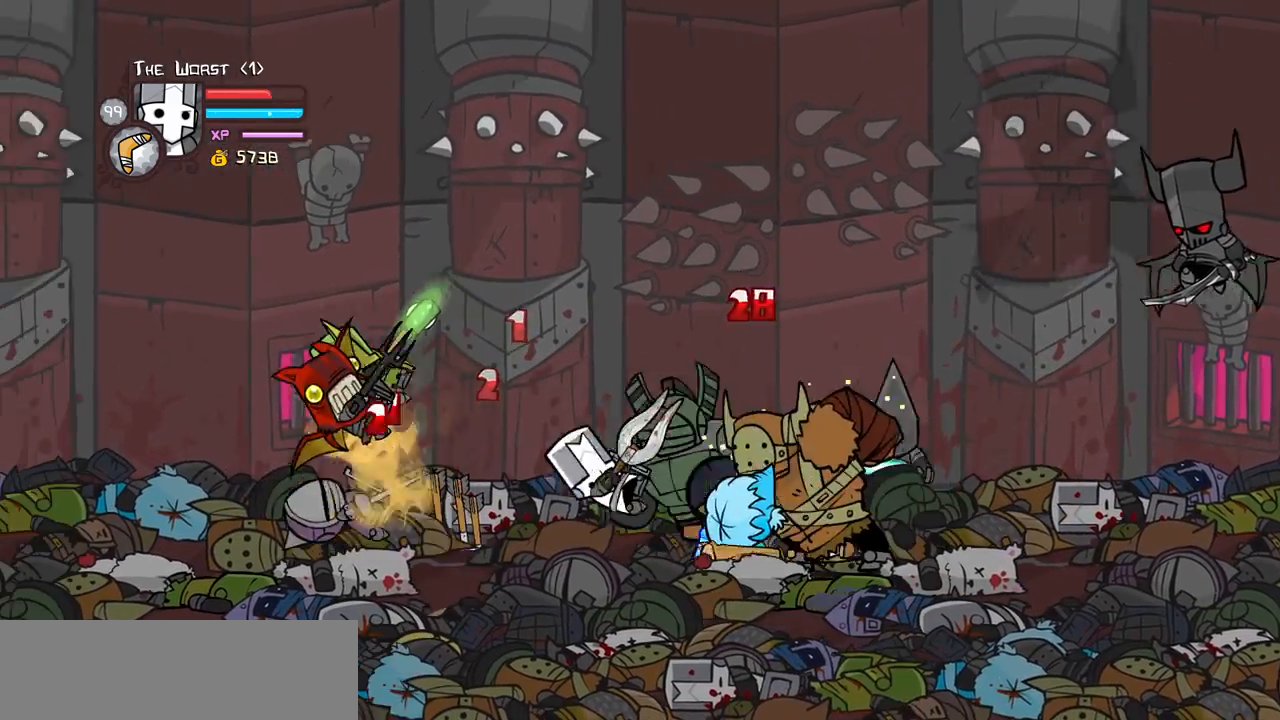
{"keys": ["jump", "left"], "events": [[333, "jump", "down"]]}
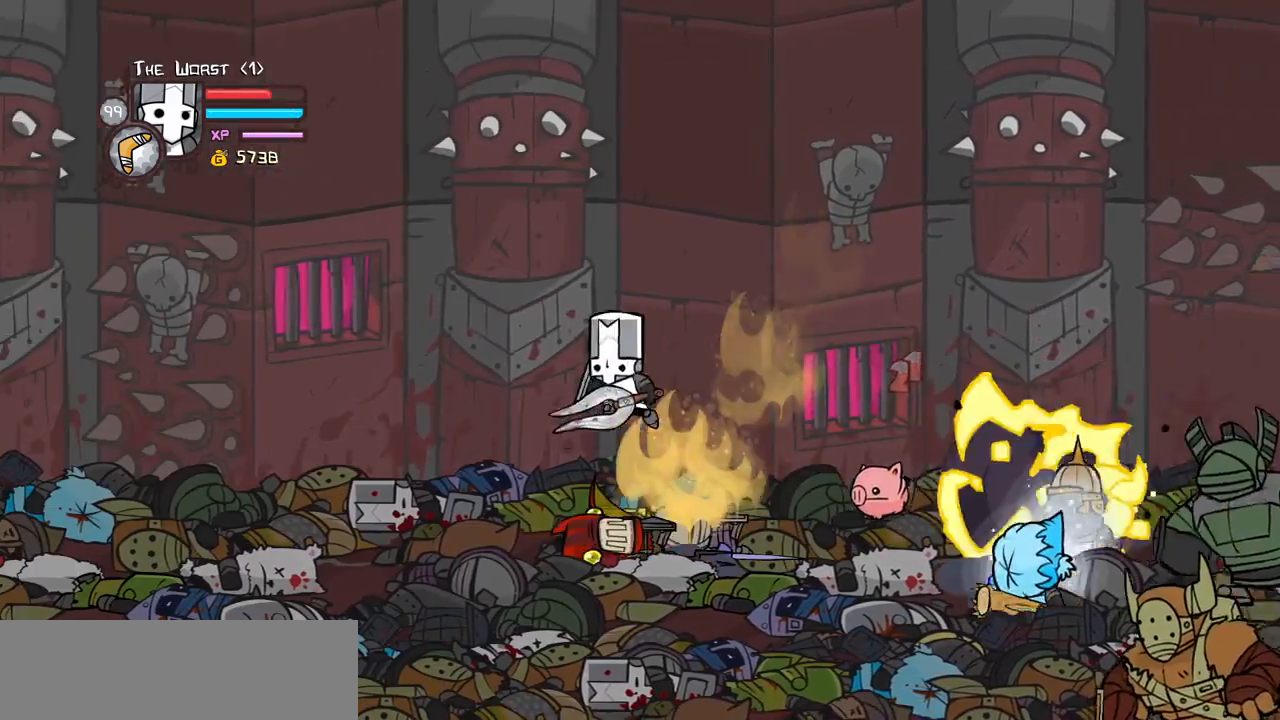
{"keys": ["down", "left"], "events": [[67, "jump", "up"], [117, "left", "up"], [300, "jump", "down"], [350, "left", "down"], [433, "jump", "up"], [483, "down", "down"]]}